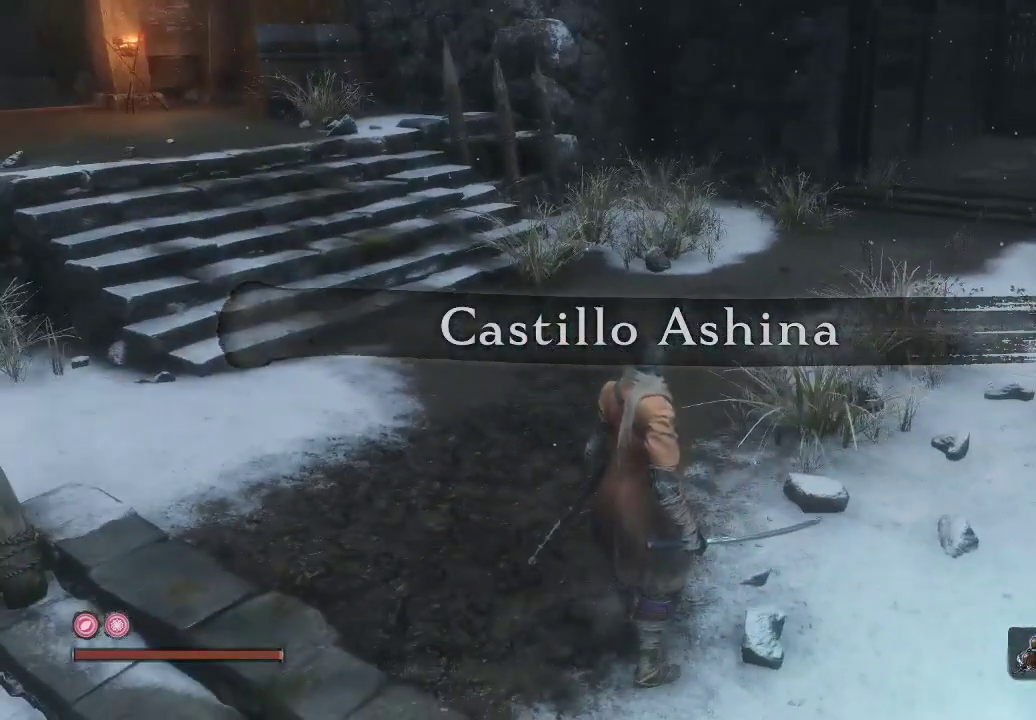
Gameplay with a controller (Xbox layout); each line is a JSON object with the inputs held at the frame after it. "events" lists button and stick changes between this image and that frame as [ms after this image, input, new state], when the widget could be followed in between. Not read: L3.
{"buttons": [], "left_stick": "up", "right_stick": "center", "events": [[50, "left_stick", "up"], [83, "right_stick", "right"], [300, "right_stick", "up"], [367, "right_stick", "up-left"], [467, "right_stick", "center"]]}
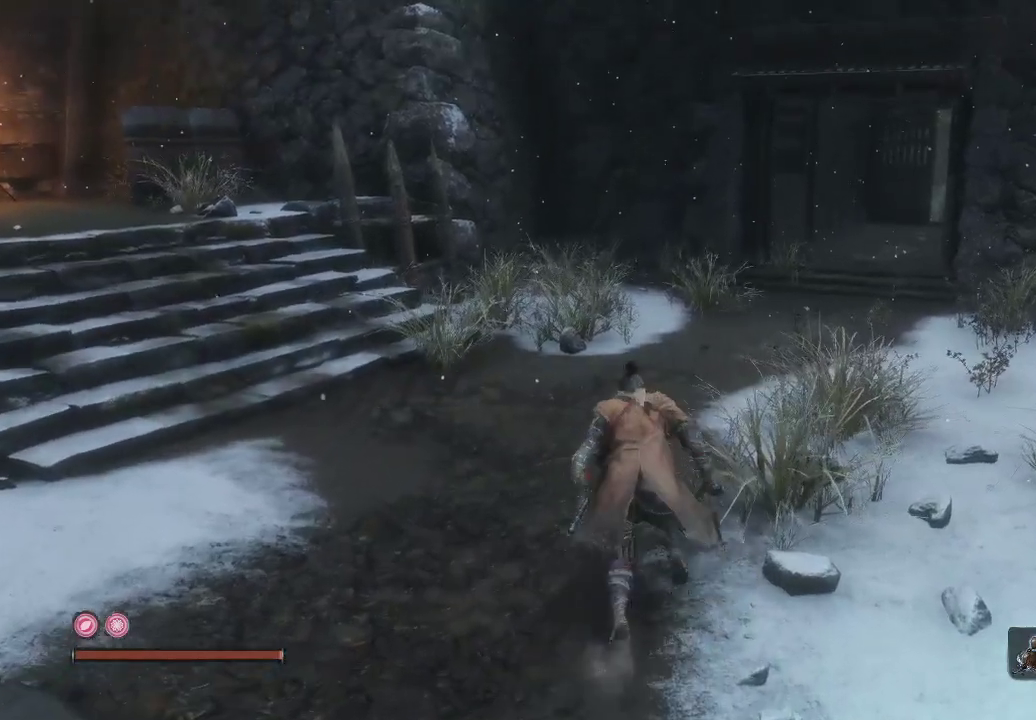
{"buttons": [], "left_stick": "up", "right_stick": "center", "events": [[217, "right_stick", "right"], [500, "right_stick", "center"]]}
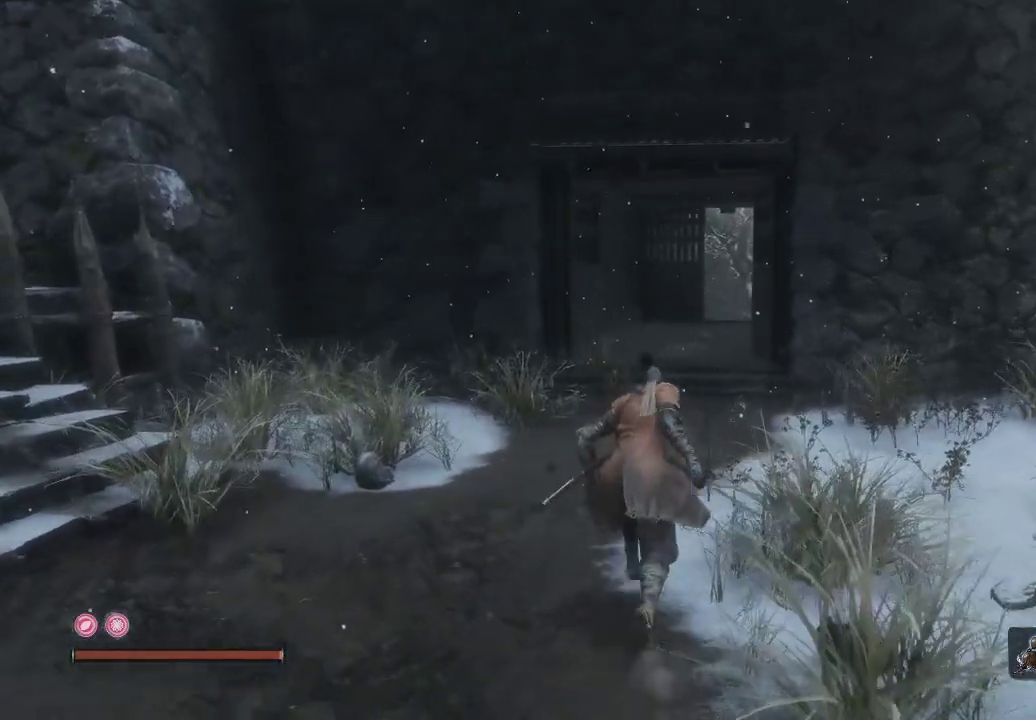
{"buttons": [], "left_stick": "up", "right_stick": "down", "events": [[133, "right_stick", "down-right"], [483, "right_stick", "down"]]}
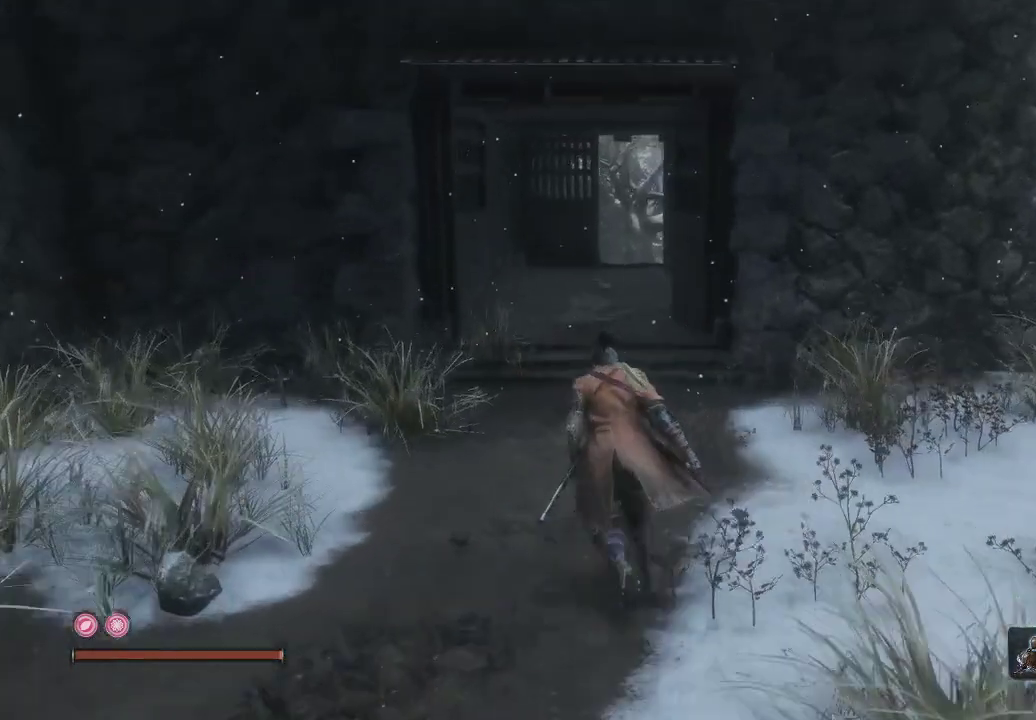
{"buttons": [], "left_stick": "up", "right_stick": "down", "events": []}
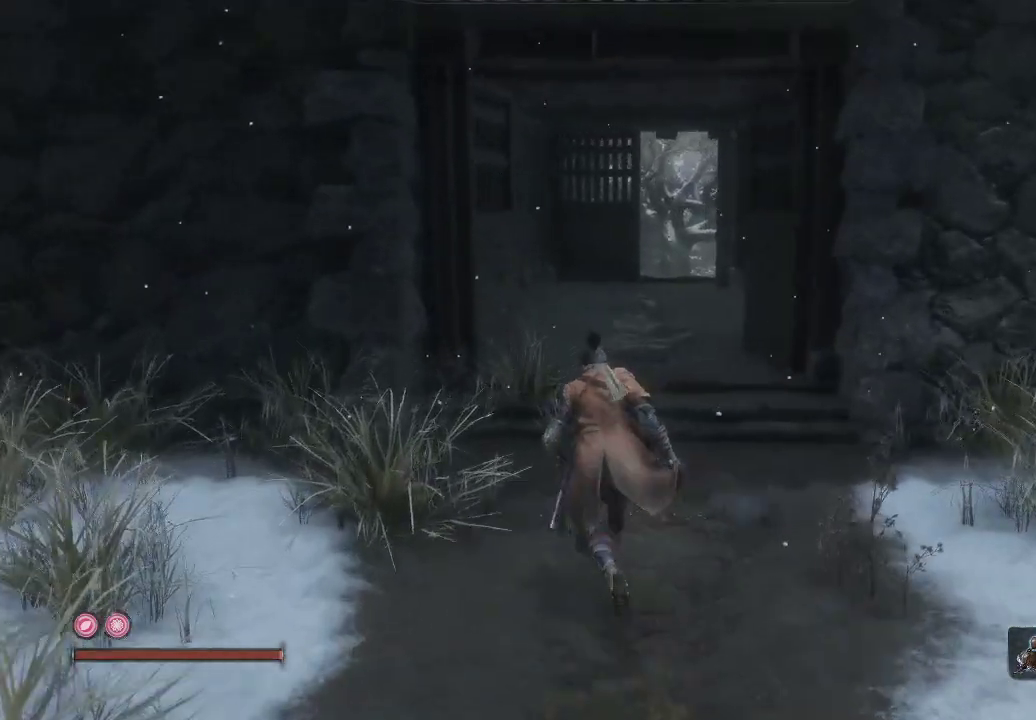
{"buttons": [], "left_stick": "up", "right_stick": "center", "events": [[17, "right_stick", "center"]]}
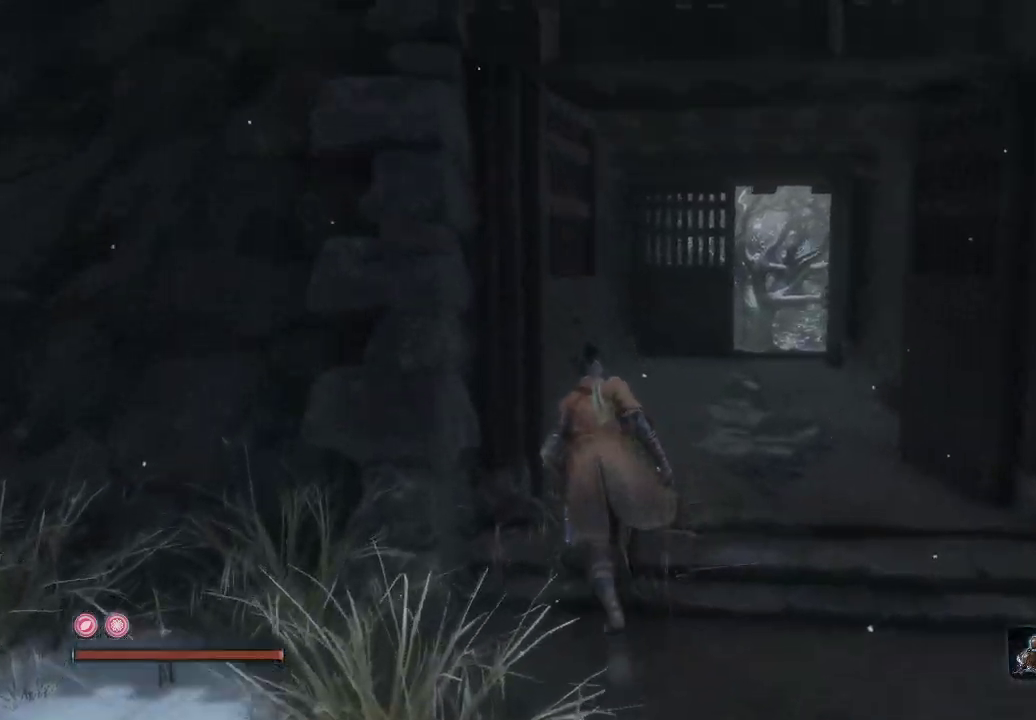
{"buttons": [], "left_stick": "up", "right_stick": "center", "events": []}
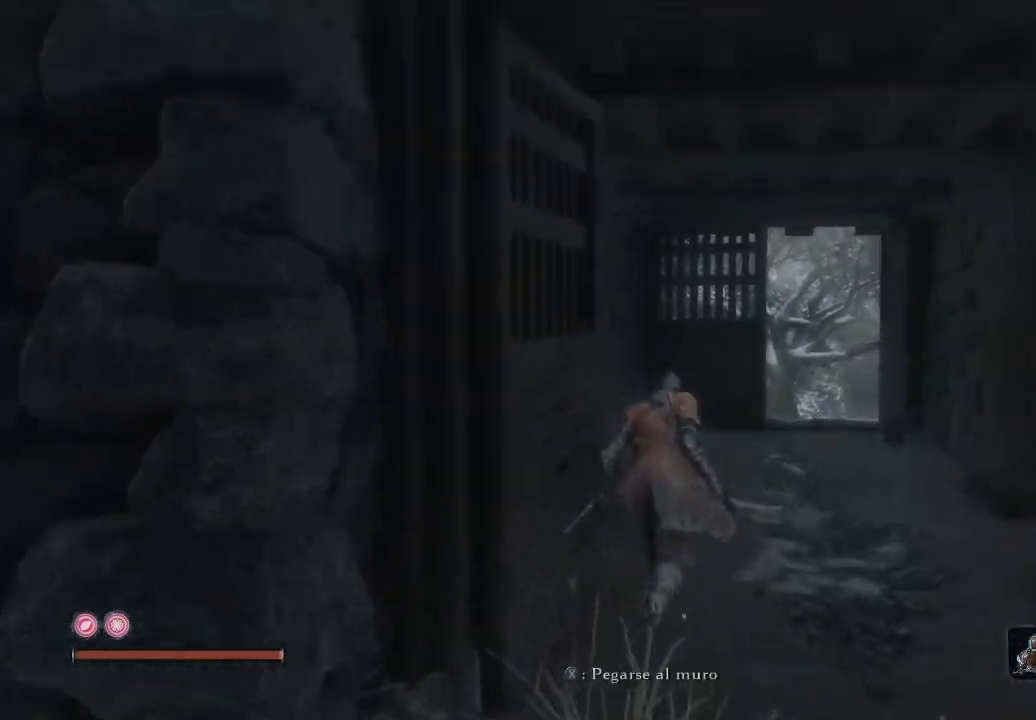
{"buttons": [], "left_stick": "up", "right_stick": "center", "events": []}
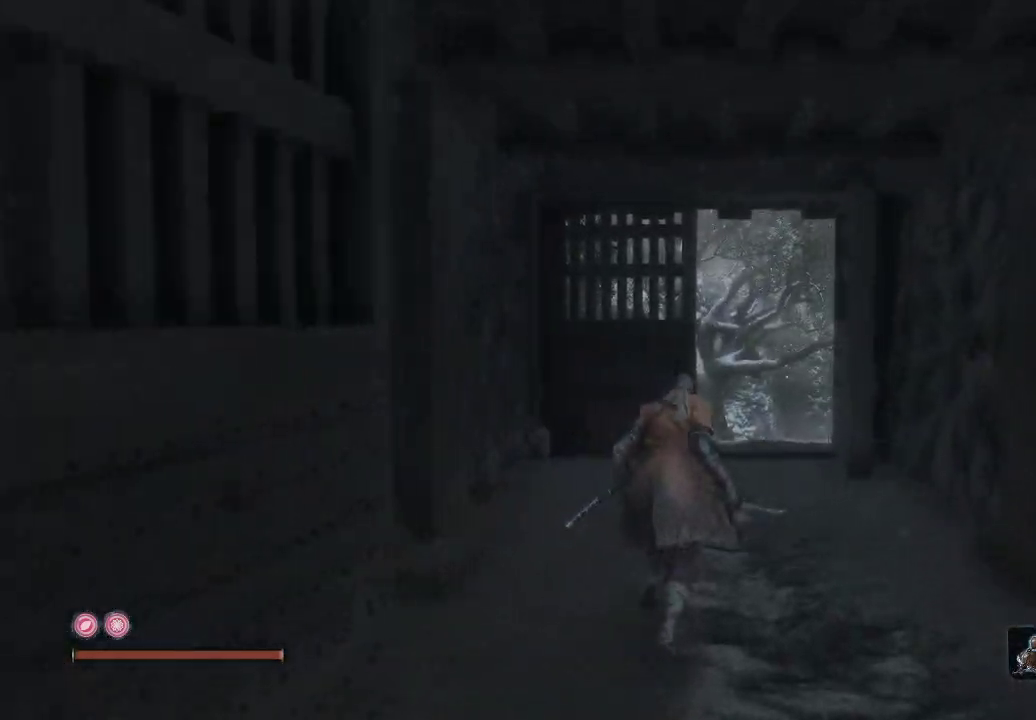
{"buttons": [], "left_stick": "up", "right_stick": "center", "events": []}
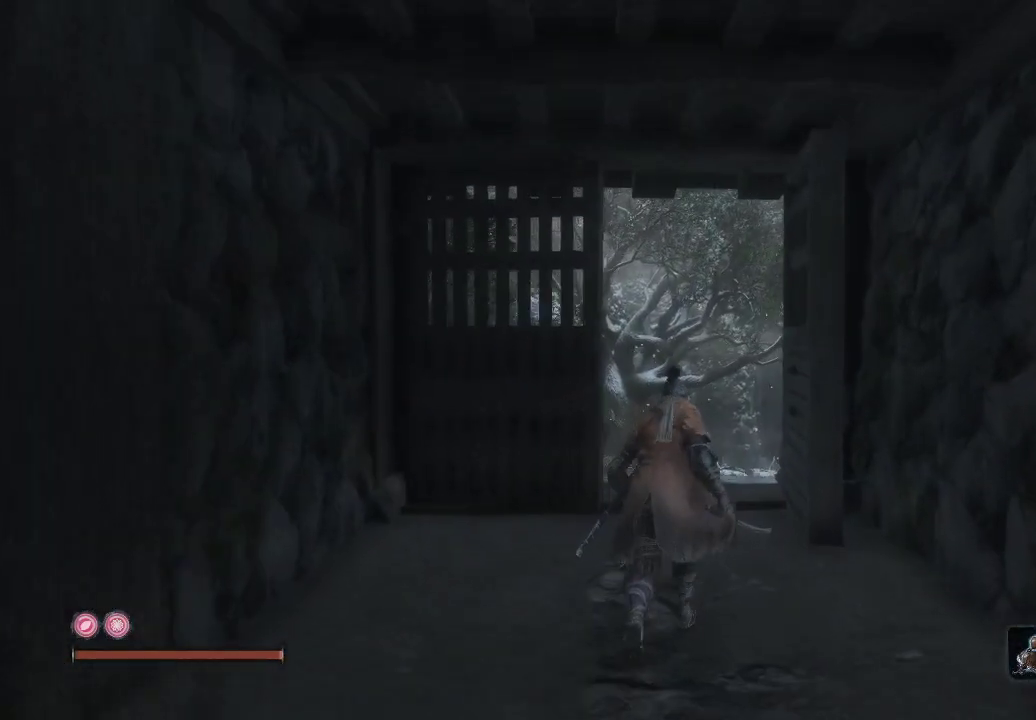
{"buttons": [], "left_stick": "up", "right_stick": "center", "events": []}
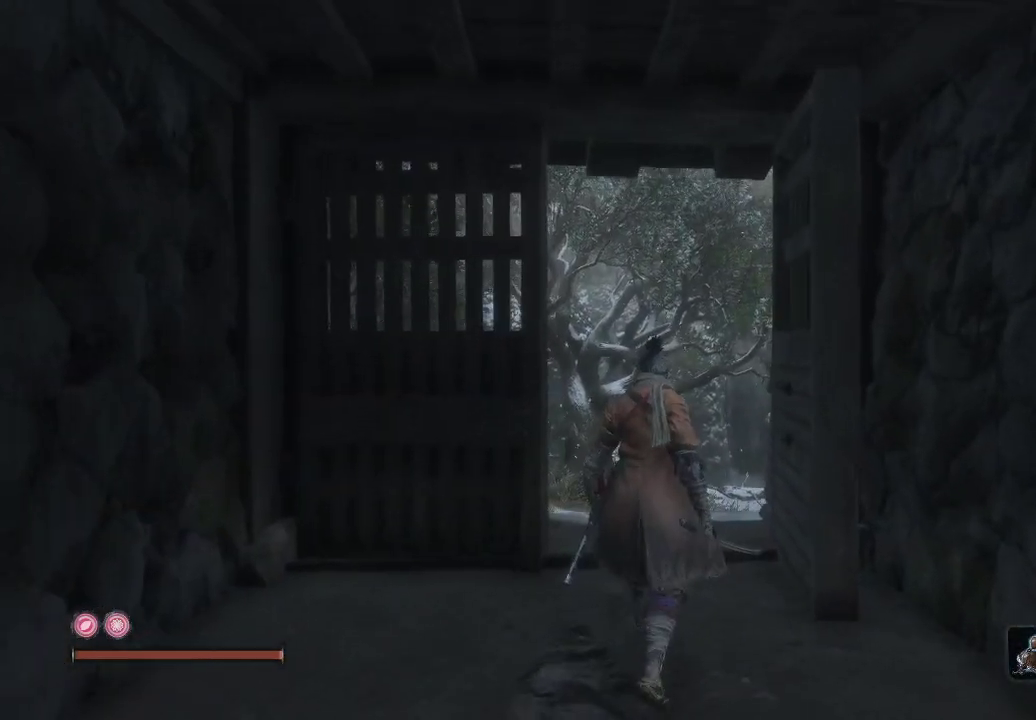
{"buttons": [], "left_stick": "center", "right_stick": "center", "events": [[100, "left_stick", "center"]]}
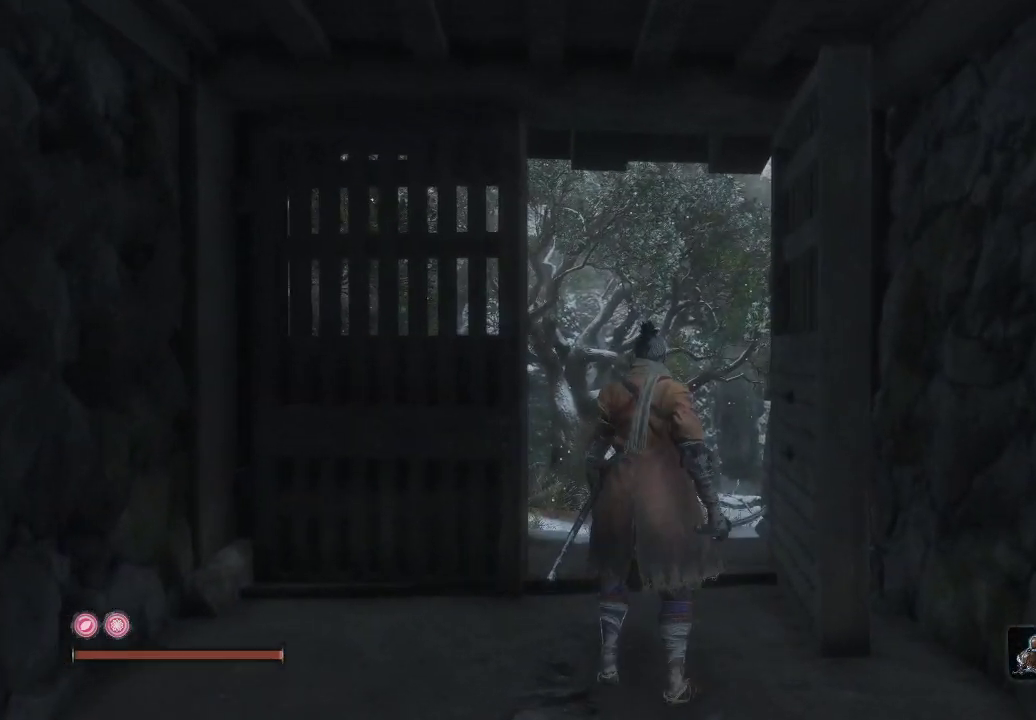
{"buttons": [], "left_stick": "center", "right_stick": "center", "events": []}
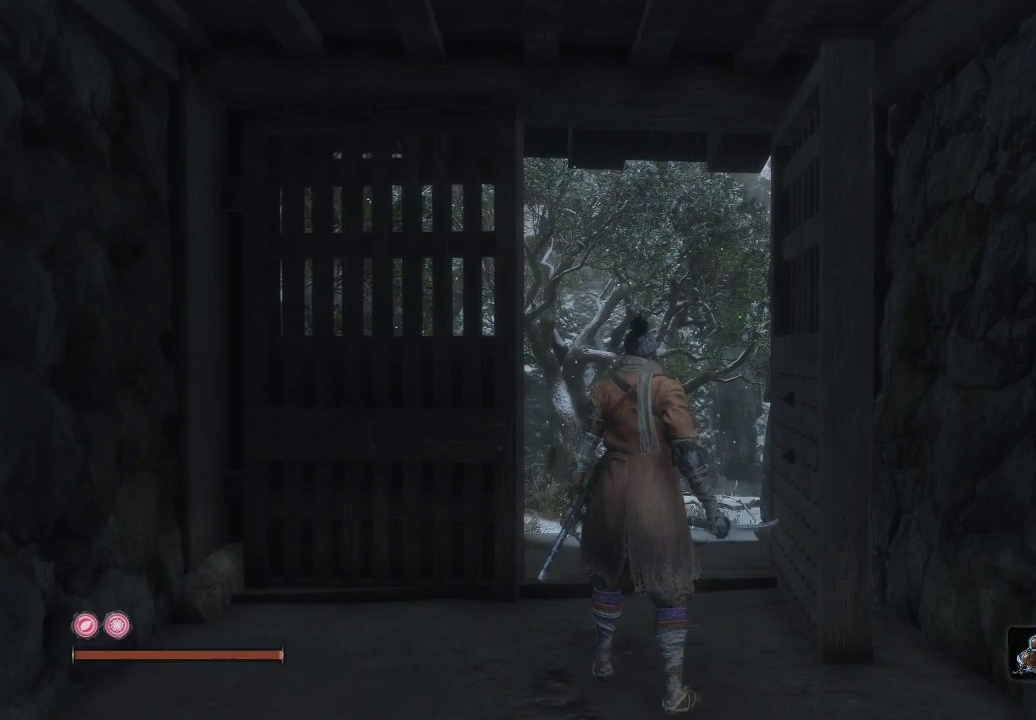
{"buttons": [], "left_stick": "center", "right_stick": "left", "events": [[500, "right_stick", "left"]]}
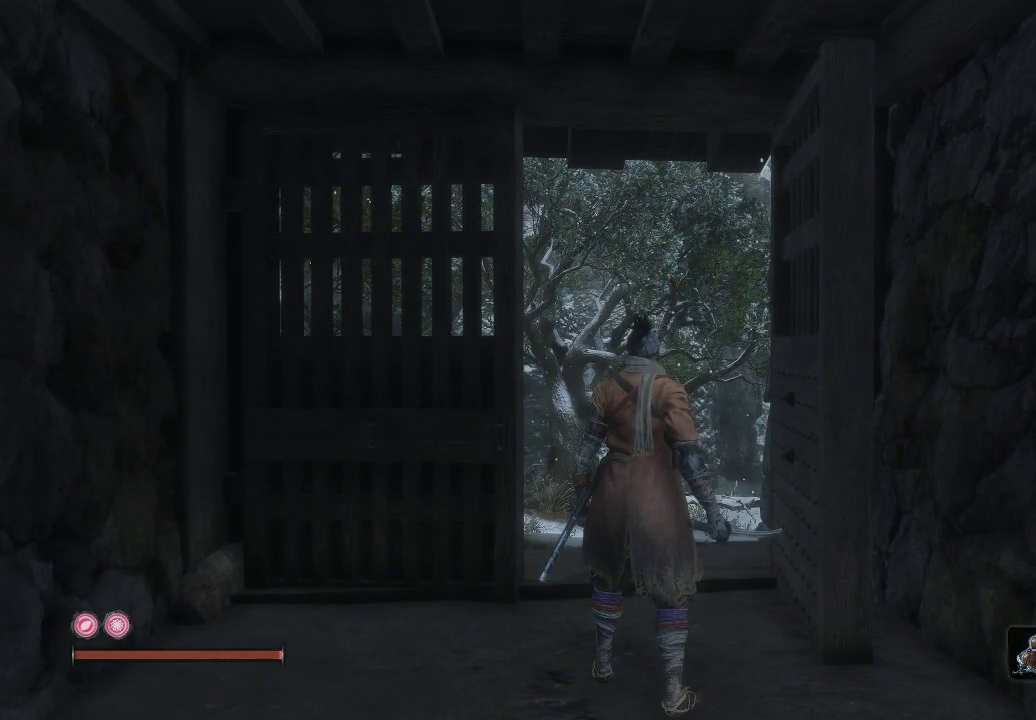
{"buttons": [], "left_stick": "center", "right_stick": "center", "events": [[250, "right_stick", "center"]]}
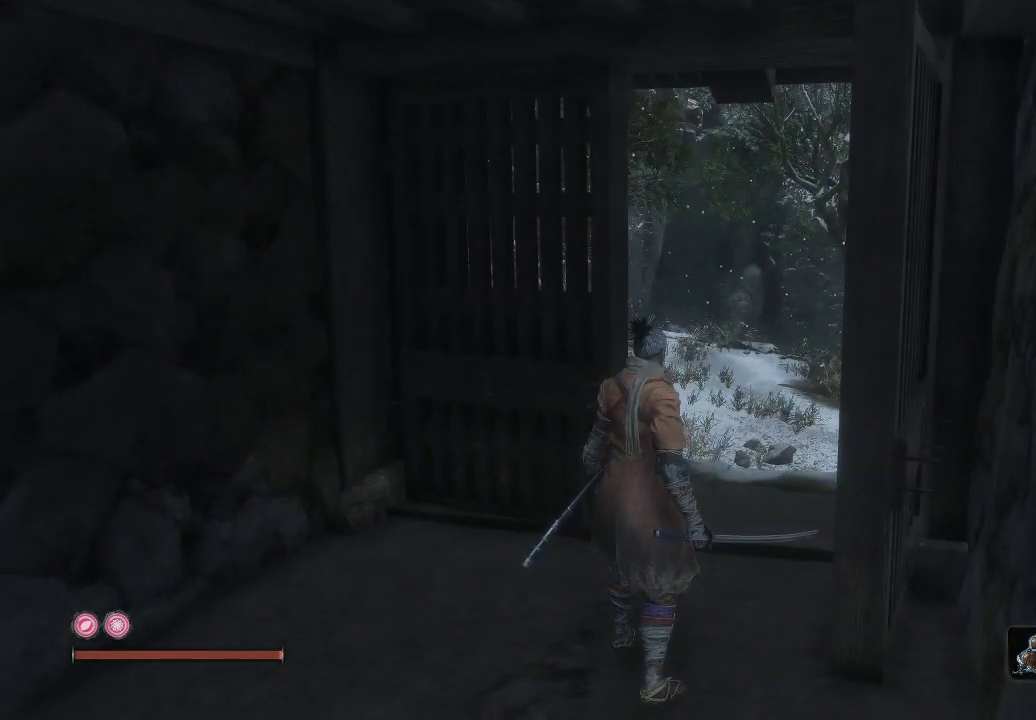
{"buttons": [], "left_stick": "center", "right_stick": "center", "events": []}
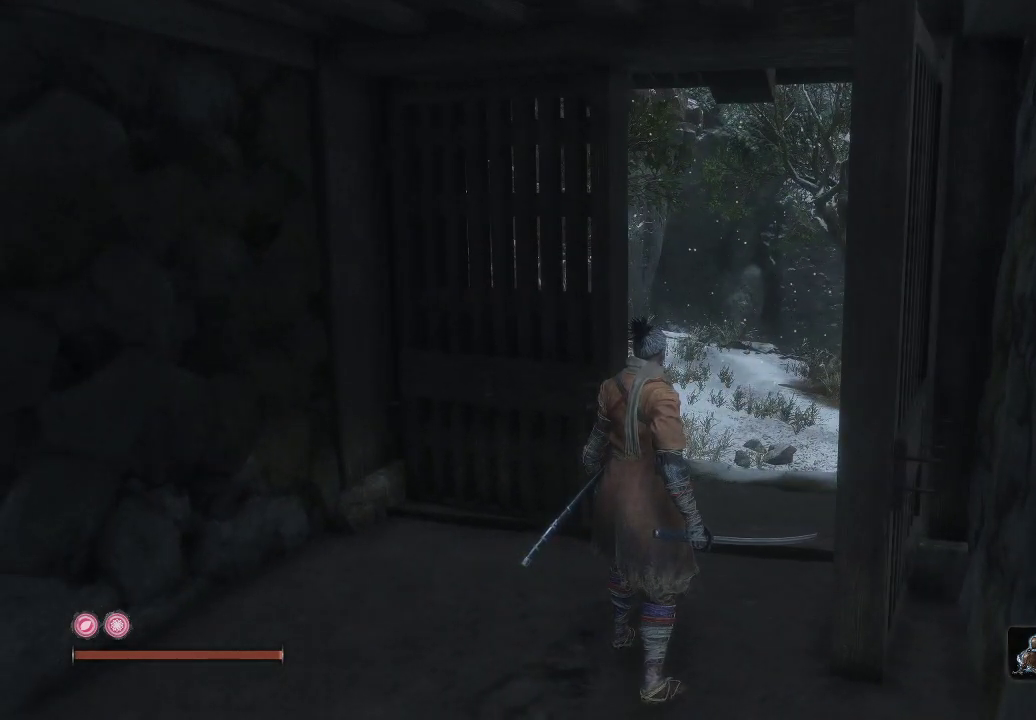
{"buttons": [], "left_stick": "center", "right_stick": "center", "events": [[133, "right_stick", "right"], [383, "right_stick", "center"]]}
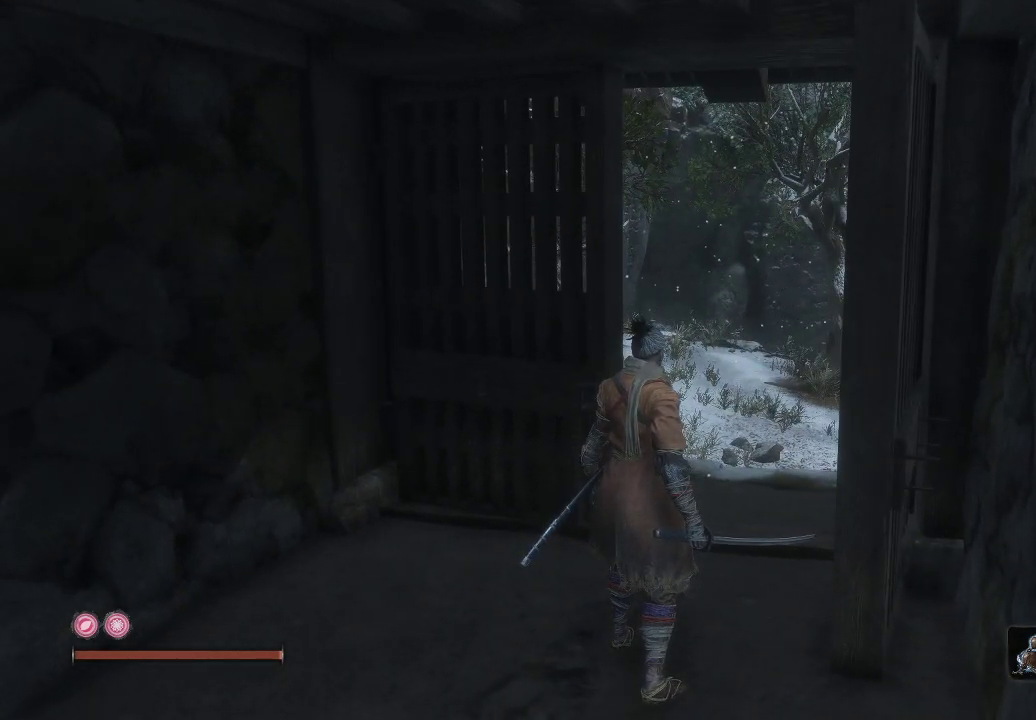
{"buttons": [], "left_stick": "center", "right_stick": "center", "events": []}
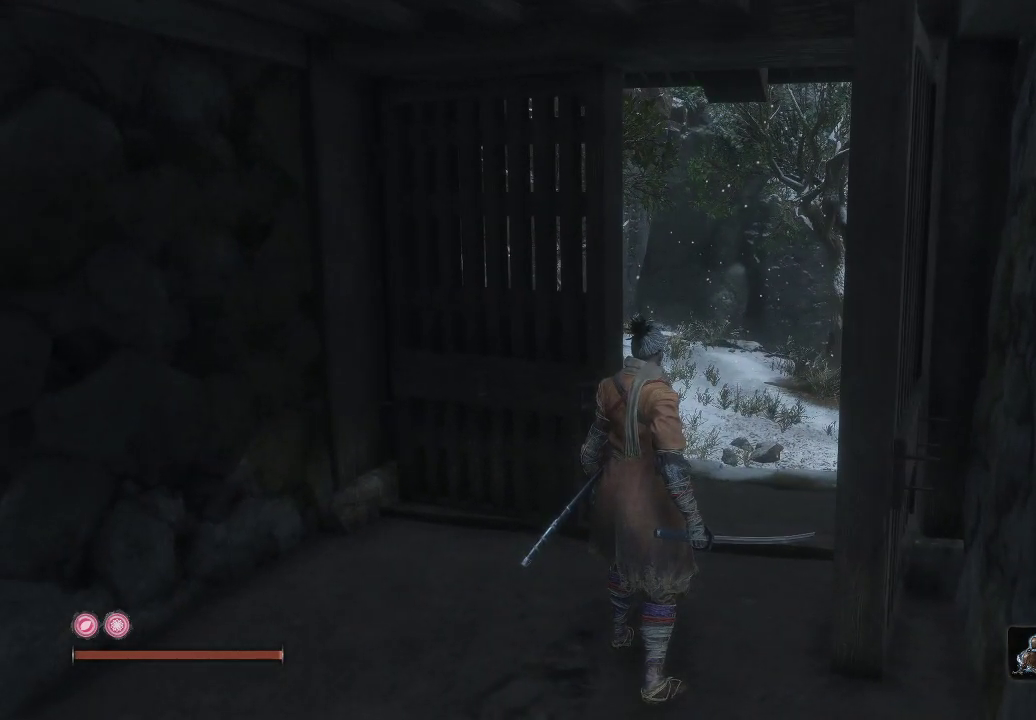
{"buttons": [], "left_stick": "center", "right_stick": "center", "events": []}
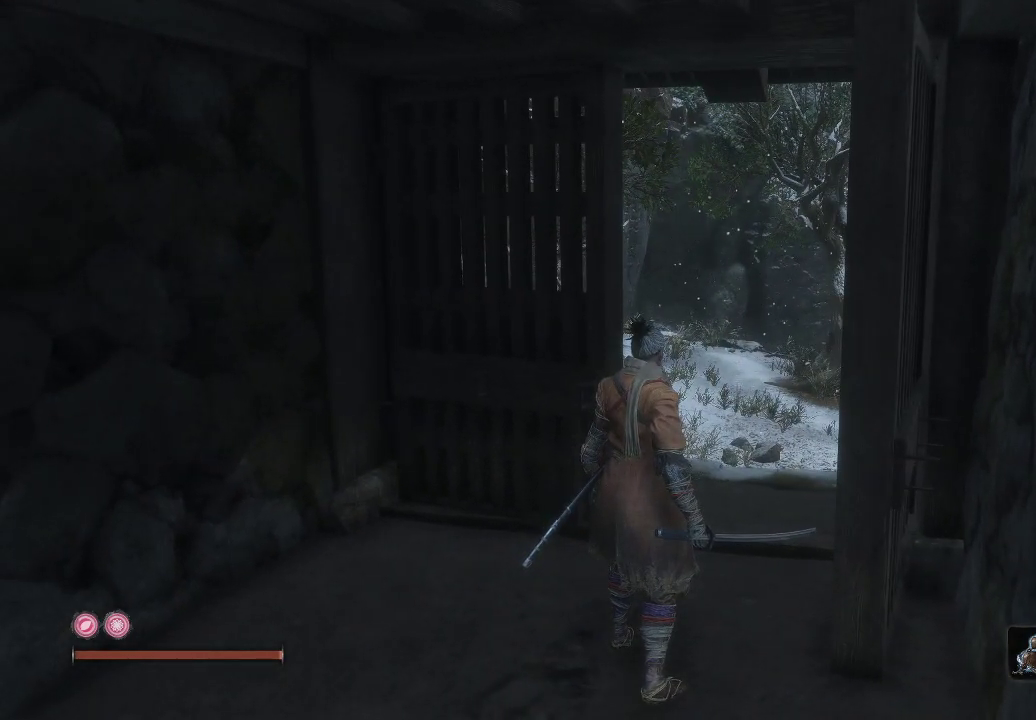
{"buttons": [], "left_stick": "center", "right_stick": "center", "events": []}
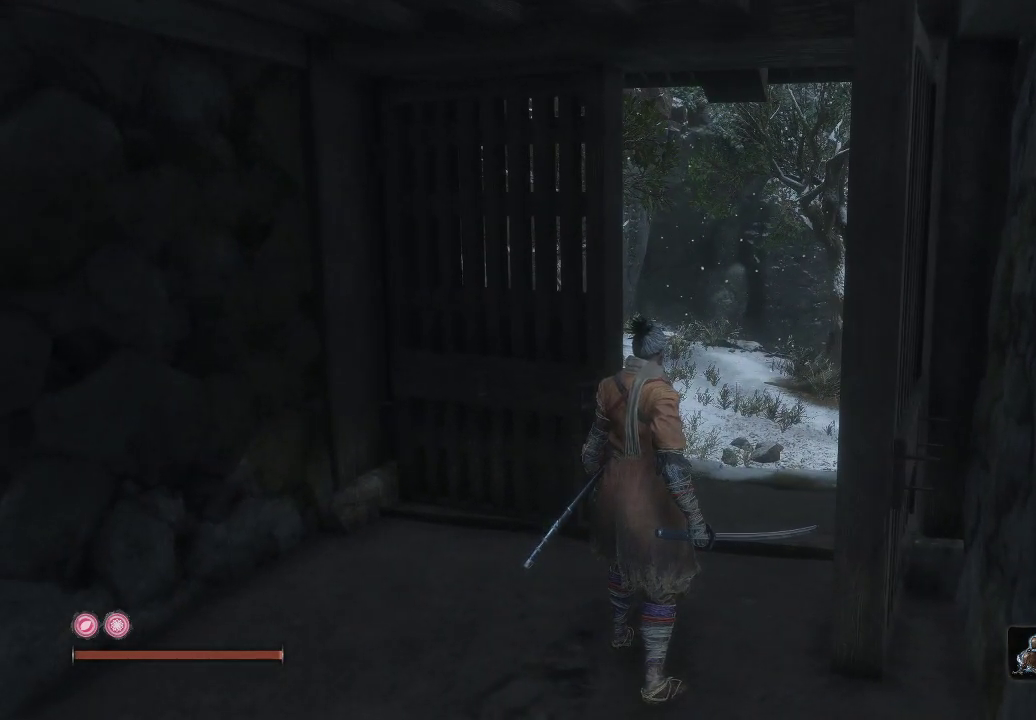
{"buttons": [], "left_stick": "center", "right_stick": "center", "events": []}
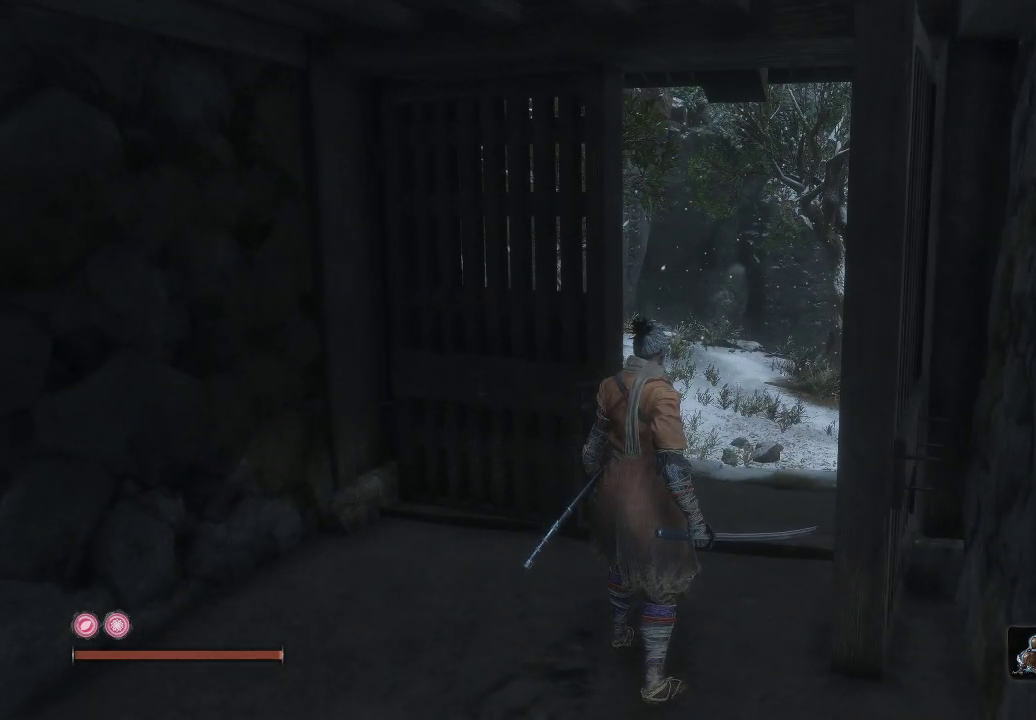
{"buttons": [], "left_stick": "center", "right_stick": "center", "events": []}
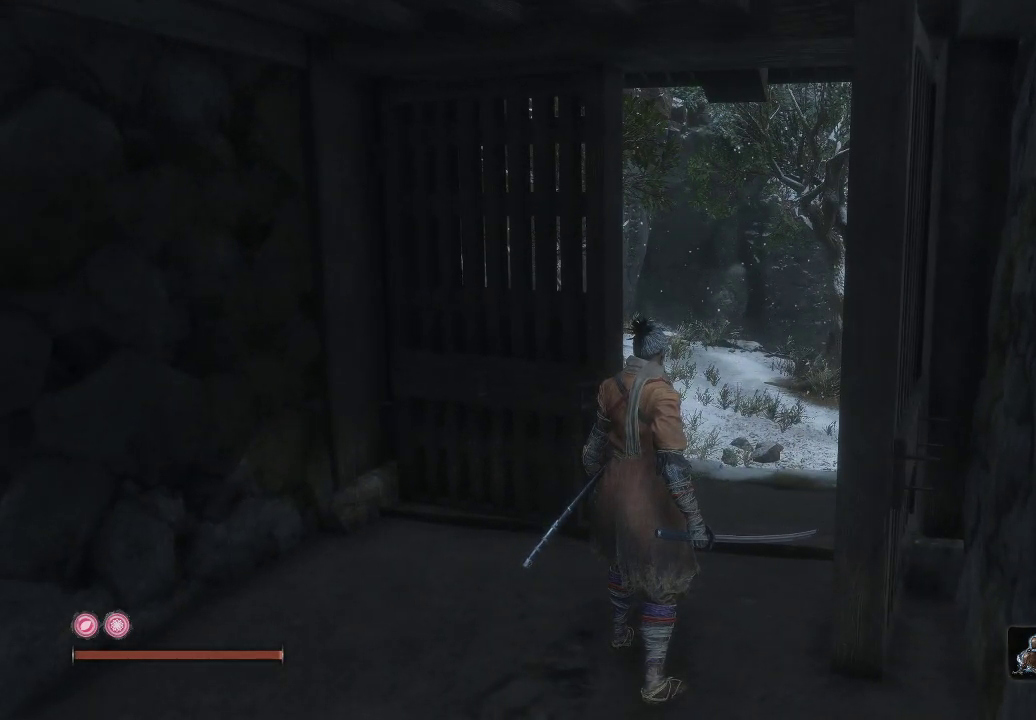
{"buttons": [], "left_stick": "center", "right_stick": "left", "events": [[117, "right_stick", "left"], [233, "left_stick", "down-right"], [400, "left_stick", "center"]]}
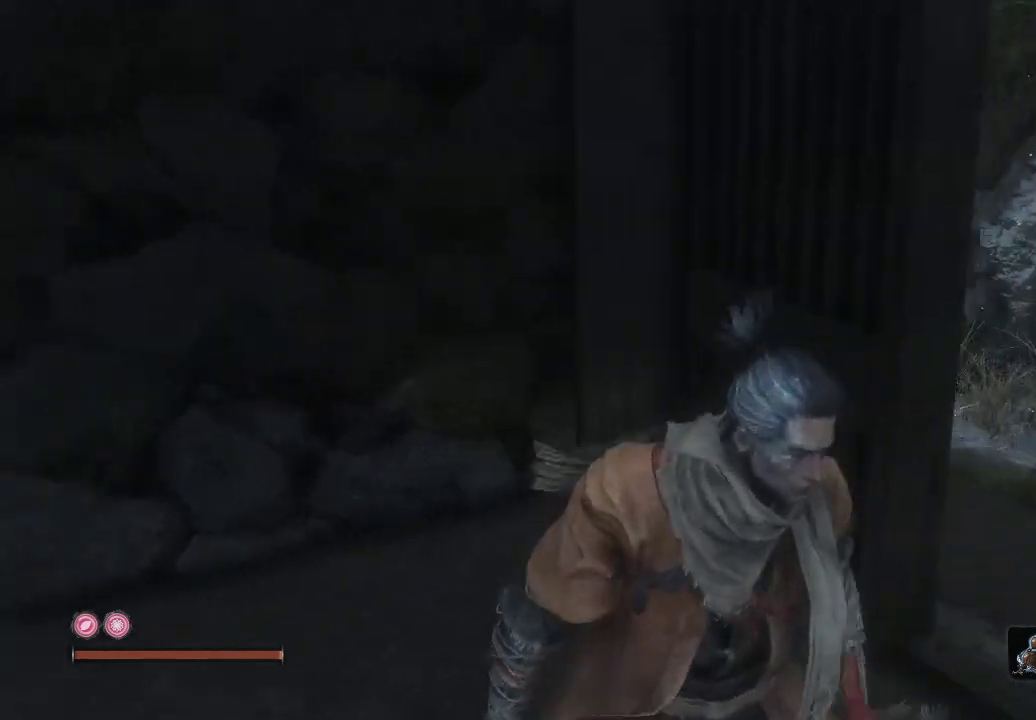
{"buttons": [], "left_stick": "center", "right_stick": "center", "events": [[217, "right_stick", "center"]]}
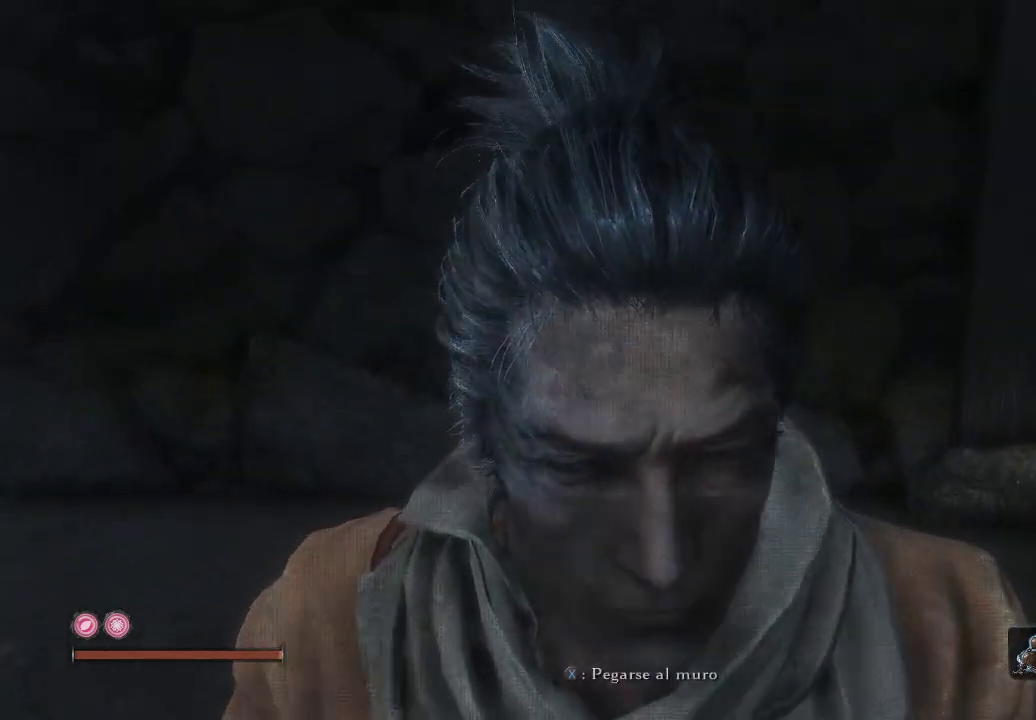
{"buttons": [], "left_stick": "center", "right_stick": "center", "events": []}
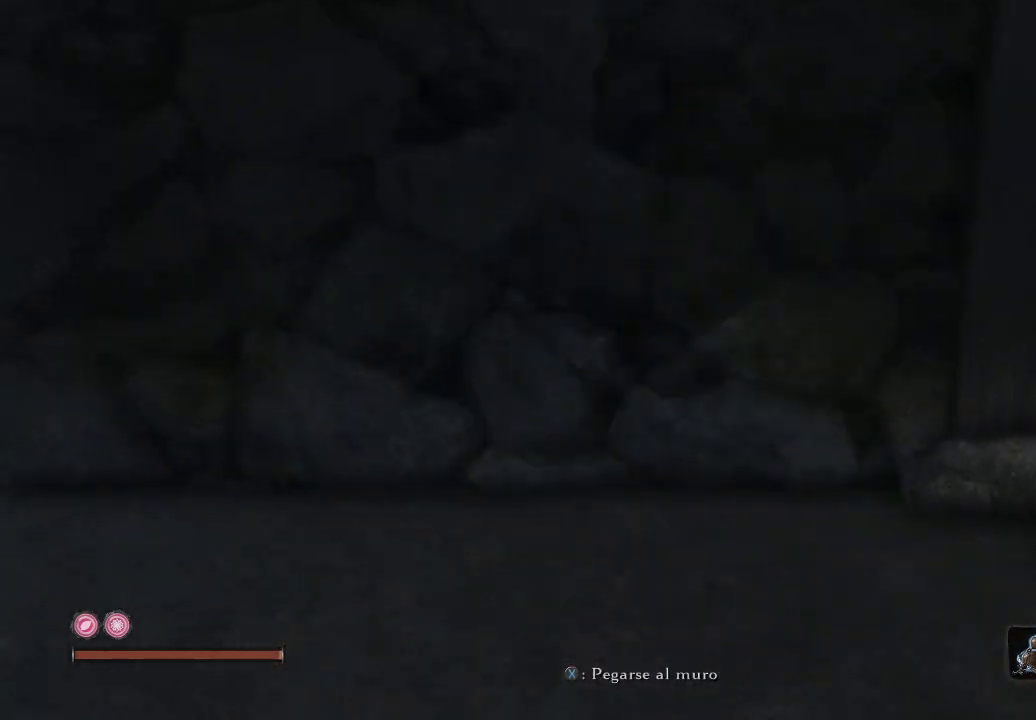
{"buttons": [], "left_stick": "center", "right_stick": "center", "events": []}
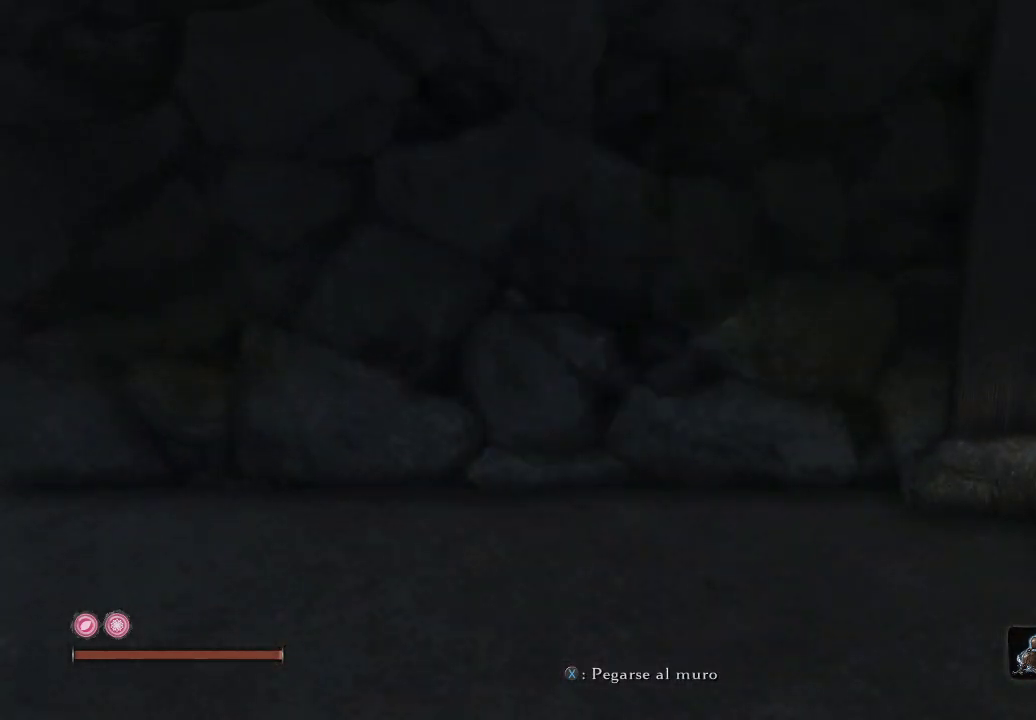
{"buttons": [], "left_stick": "center", "right_stick": "center", "events": []}
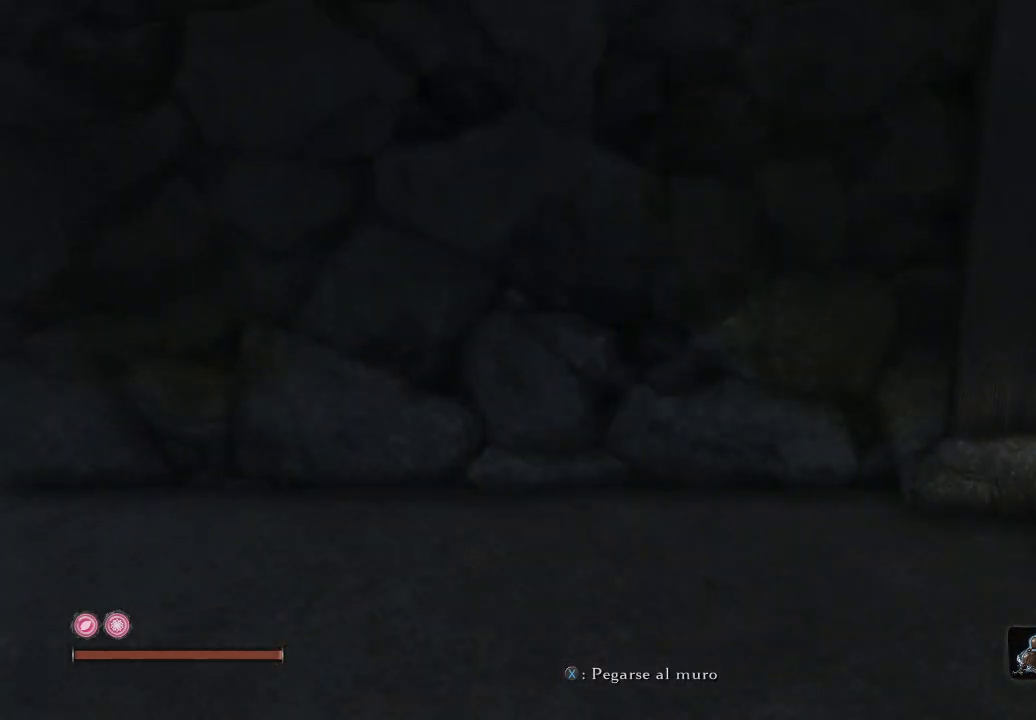
{"buttons": [], "left_stick": "center", "right_stick": "center", "events": []}
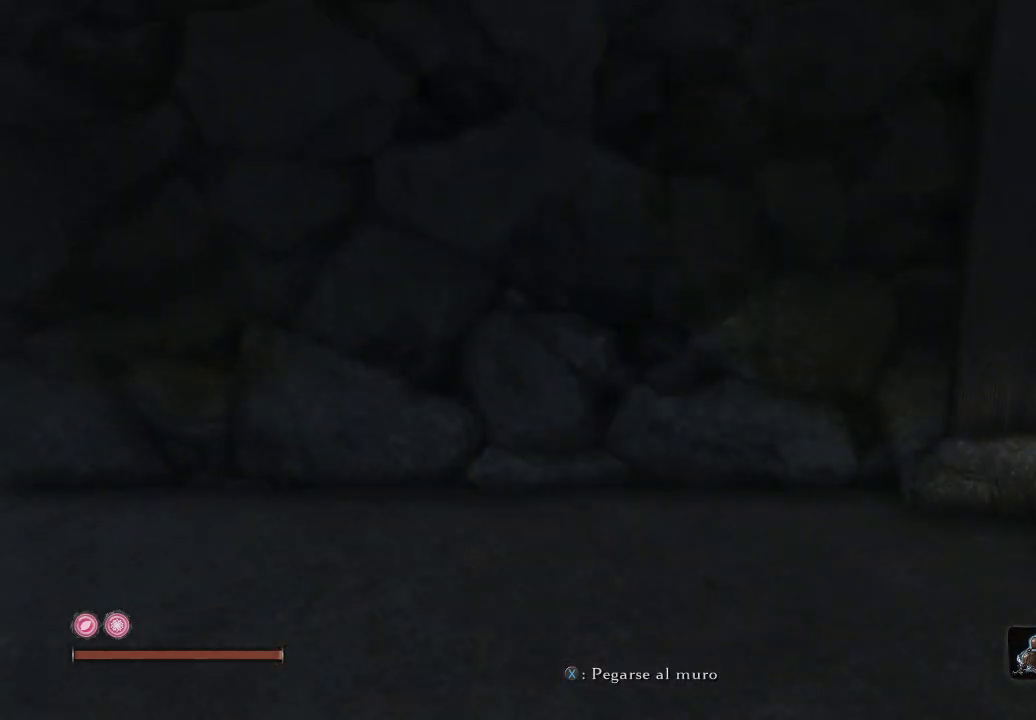
{"buttons": [], "left_stick": "right", "right_stick": "left", "events": [[317, "right_stick", "left"], [450, "left_stick", "right"]]}
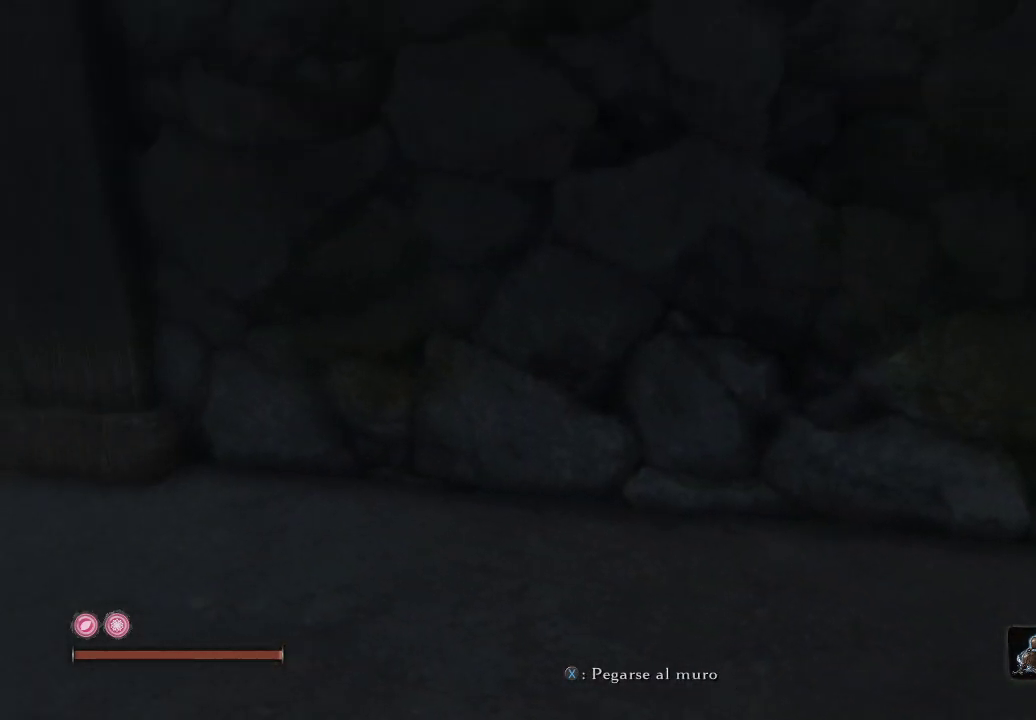
{"buttons": [], "left_stick": "center", "right_stick": "left", "events": [[200, "left_stick", "center"], [217, "right_stick", "center"], [450, "right_stick", "left"]]}